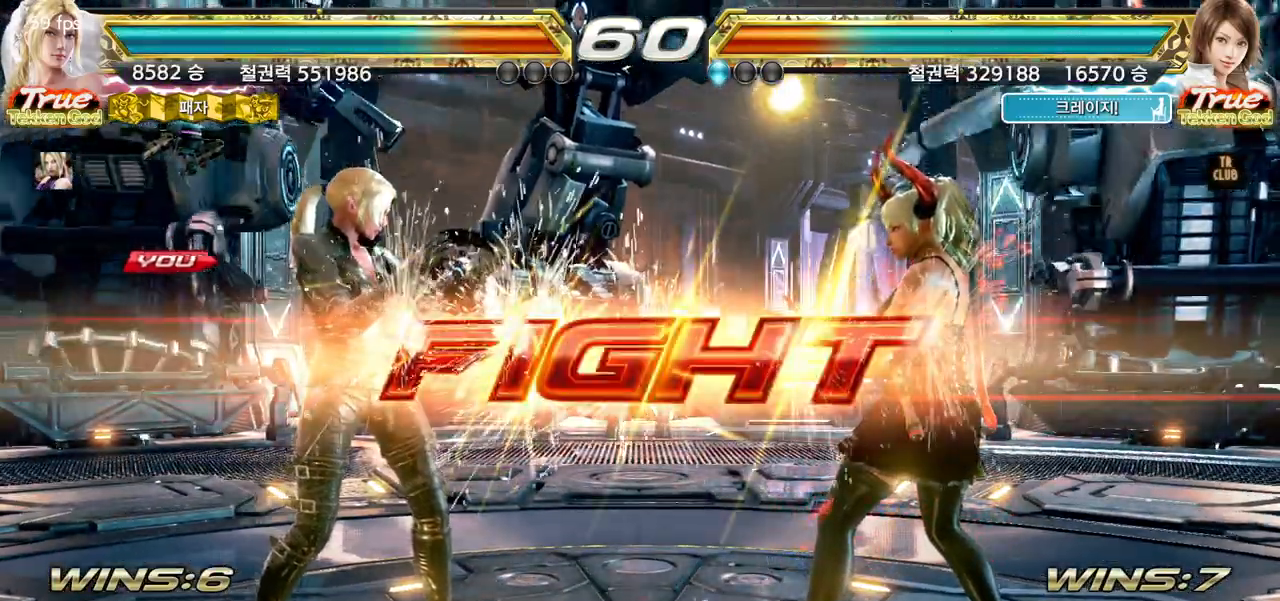
Gameplay with a controller (arcade stick); each line is a JSON object with the inputs held at the frame after it (dt_ms = milliseconds from this image to that frame). "events" lists button and stick changes between this image and that frame as [ms after this image, input, new state], when the widget could be followed in between. Not read: L3 R3.
{"dt_ms": 500, "buttons": [], "left_stick": "down", "events": [[300, "left_stick", "down"], [367, "left_stick", "center"], [483, "left_stick", "down"]]}
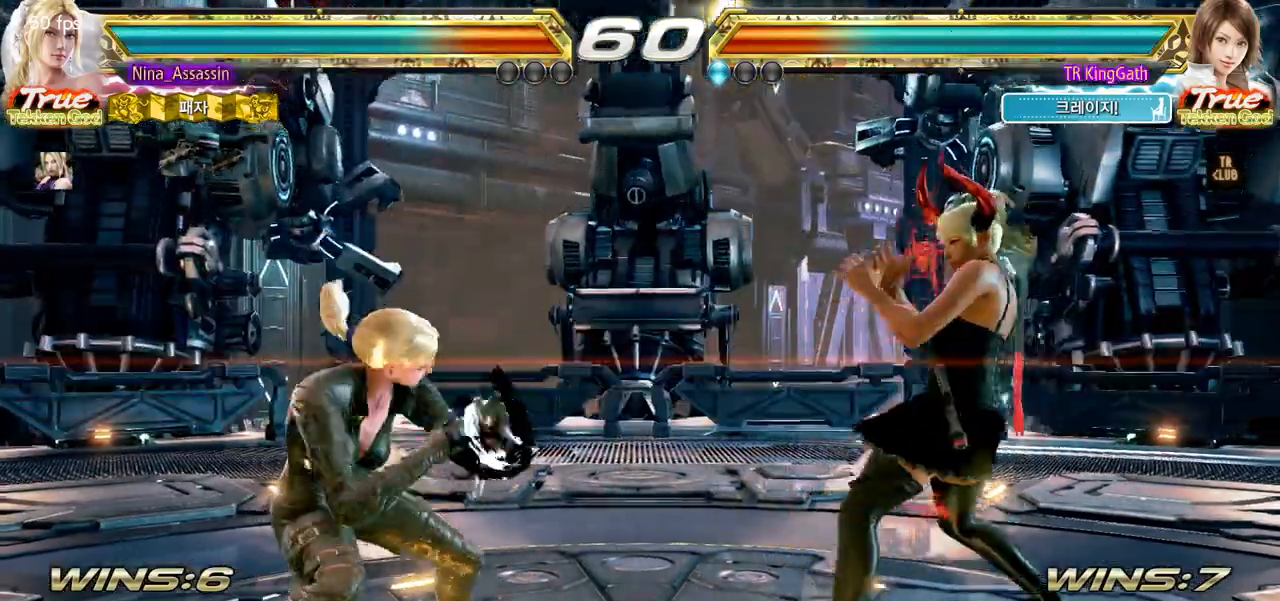
{"dt_ms": 1000, "buttons": [], "left_stick": "down-left"}
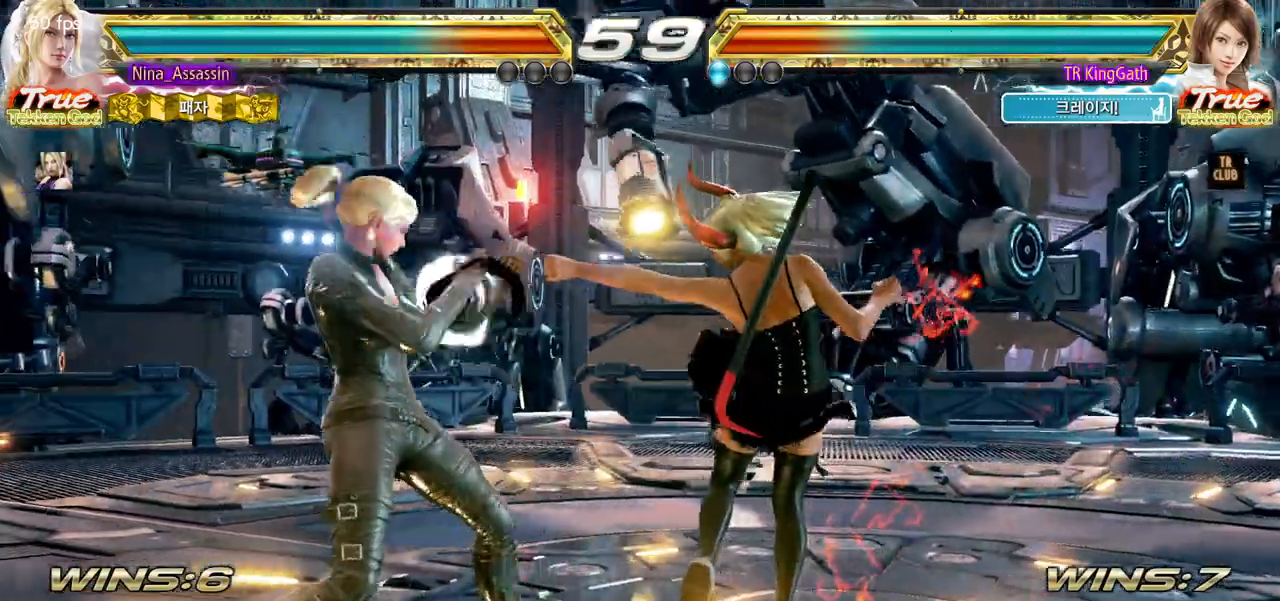
{"dt_ms": 500, "buttons": [], "left_stick": "center", "events": [[83, "SQUARE", "down"], [83, "left_stick", "center"], [167, "SQUARE", "up"]]}
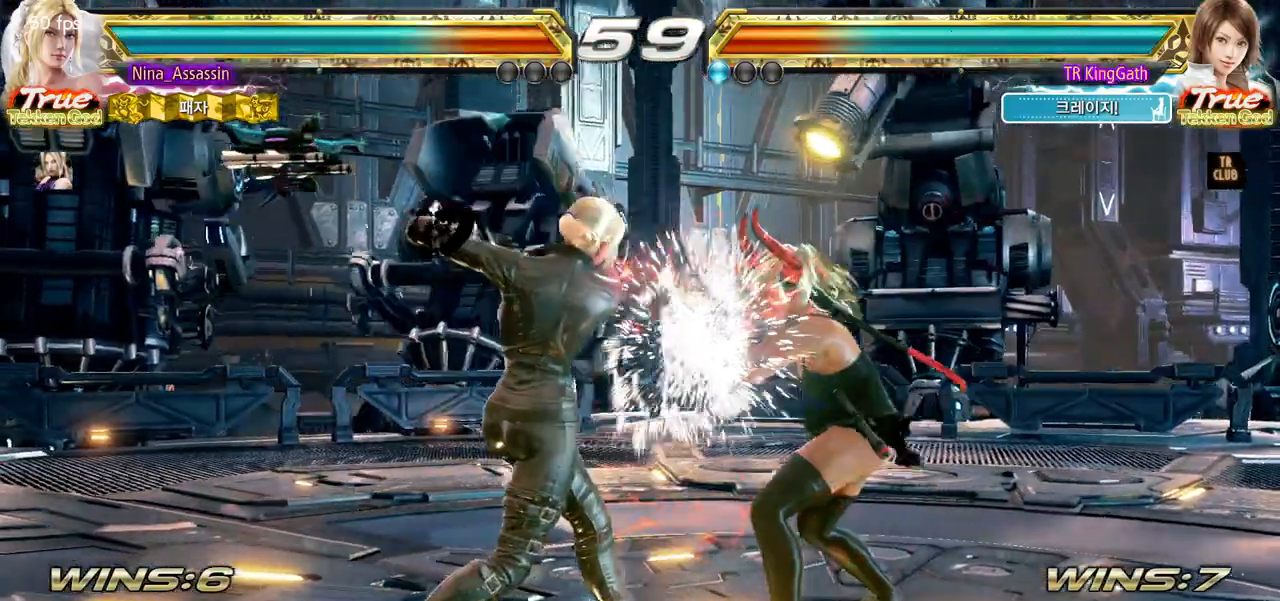
{"dt_ms": 500, "buttons": [], "left_stick": "left"}
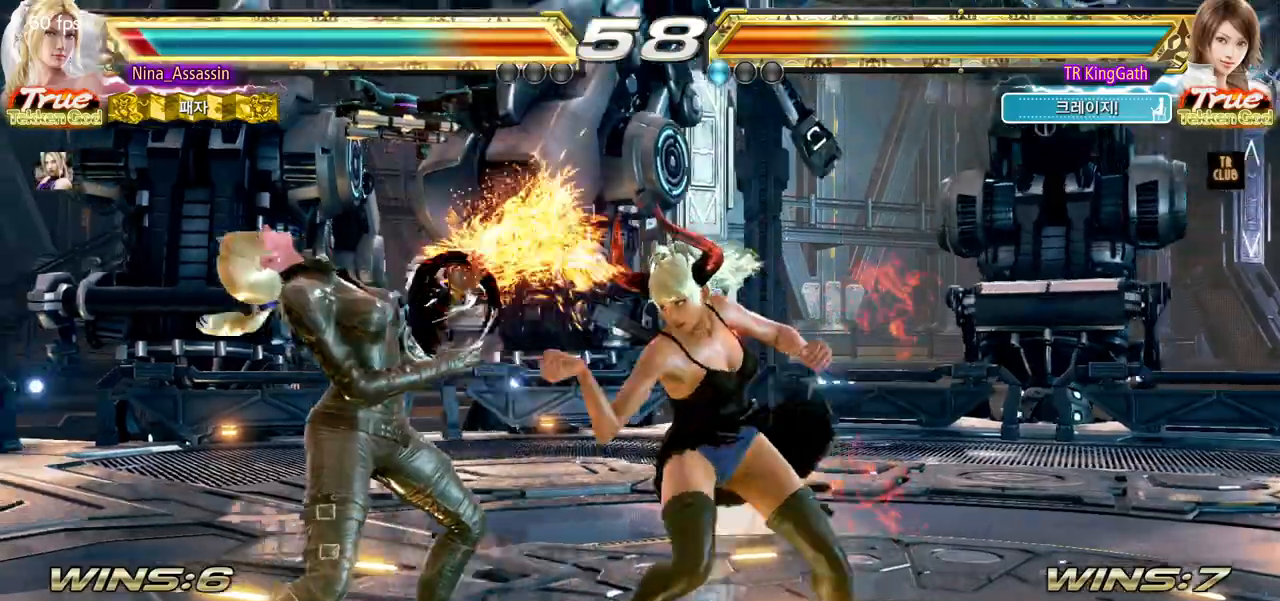
{"dt_ms": 500, "buttons": [], "left_stick": "left"}
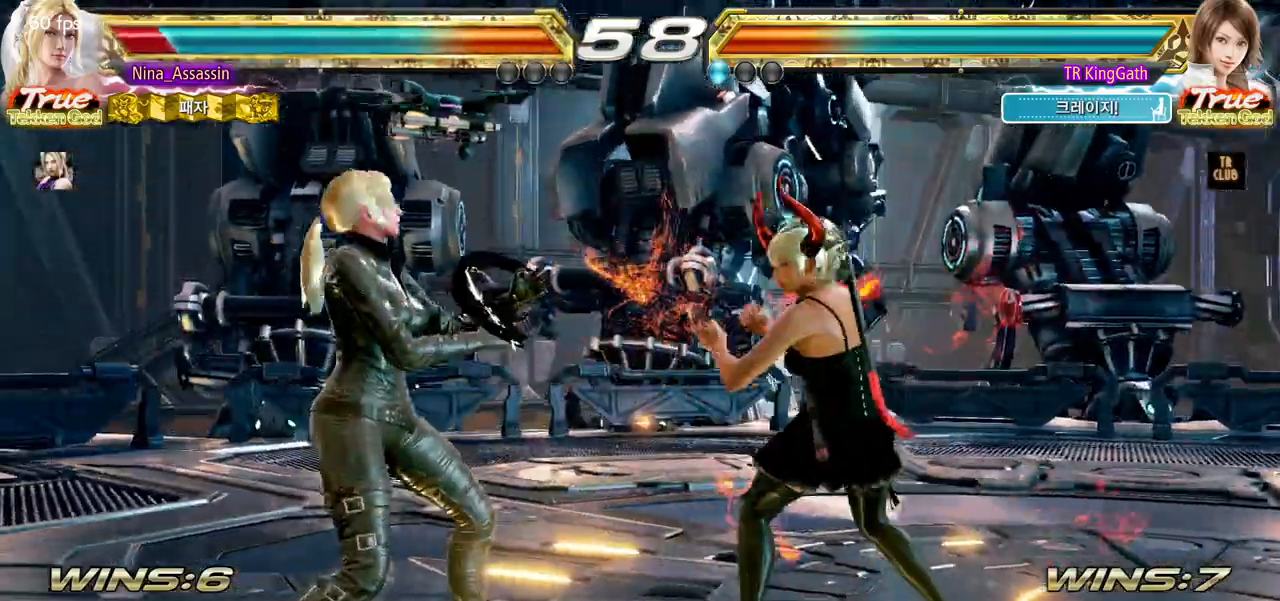
{"dt_ms": 500, "buttons": [], "left_stick": "left"}
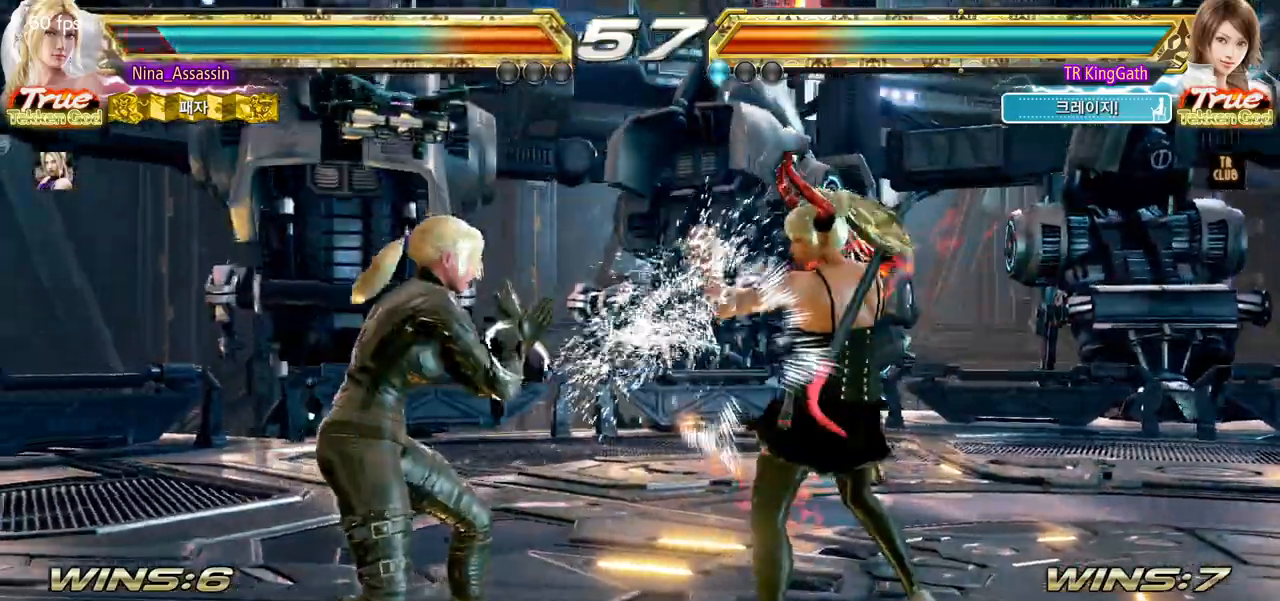
{"dt_ms": 500, "buttons": [], "left_stick": "left", "events": [[83, "CIRCLE", "down"], [167, "CIRCLE", "up"]]}
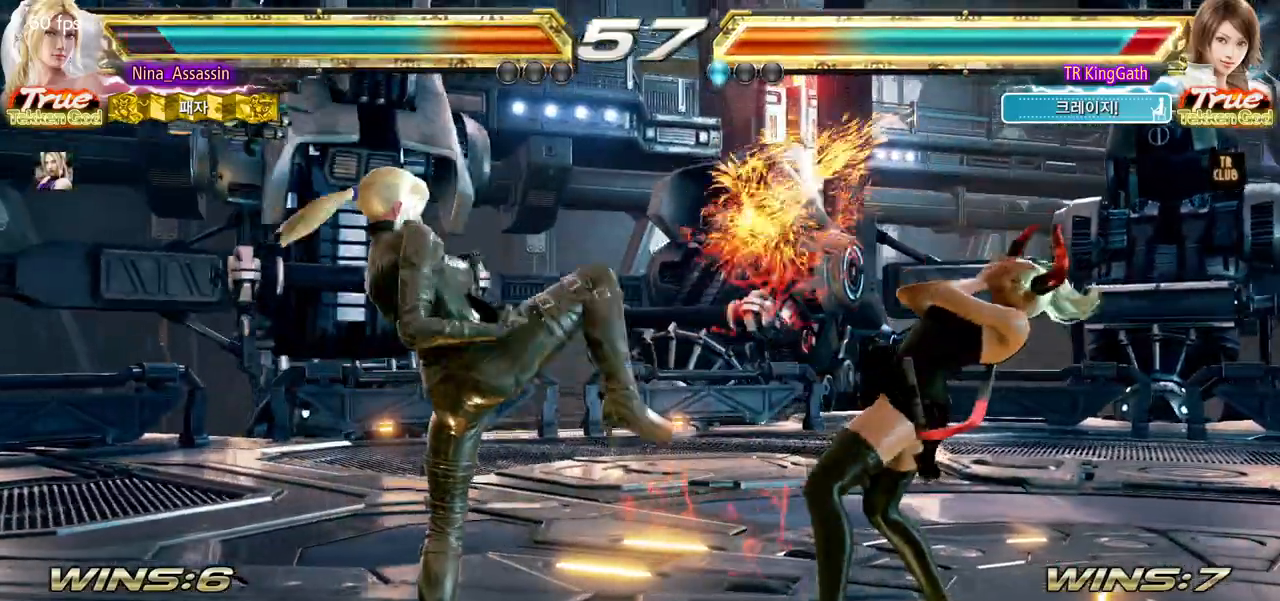
{"dt_ms": 500, "buttons": [], "left_stick": "center"}